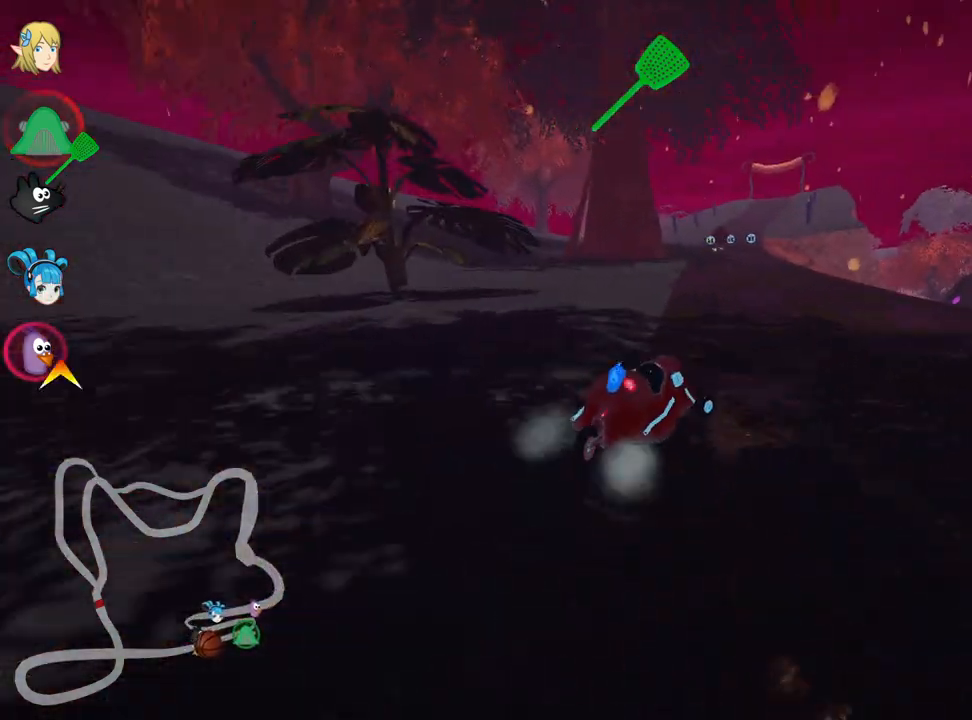
Gameplay with keyboard; each line is a JSON object with the keys held at the frame after it. "events" lists presses ("down") and releases ("up") of "down", "fire", "left", "look", "nitro", "right", "skid" and "up" between this image and that frame as [ms after this image, input, new state], when the widget could be followed in between. No other keys are recorded. Mouse input is not recorded. Key names are as the overlay labels them; some are game actions (e.g. jump) rather than physical keys.
{"keys": ["left", "skid", "up"], "events": [[50, "right", "up"]]}
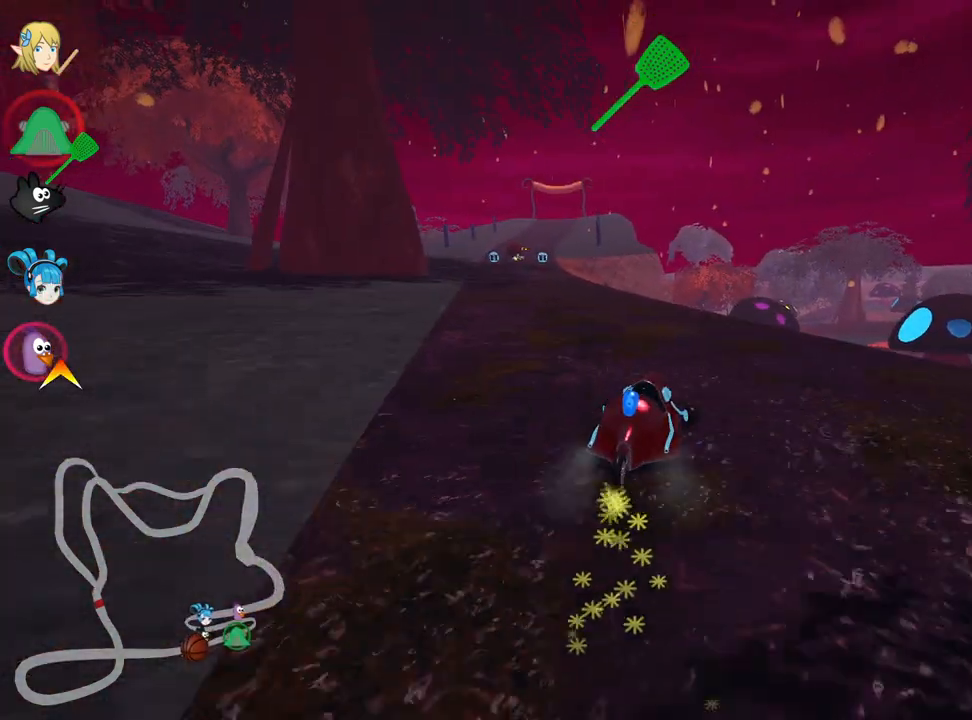
{"keys": ["left", "nitro", "up"], "events": [[234, "skid", "up"], [484, "nitro", "down"]]}
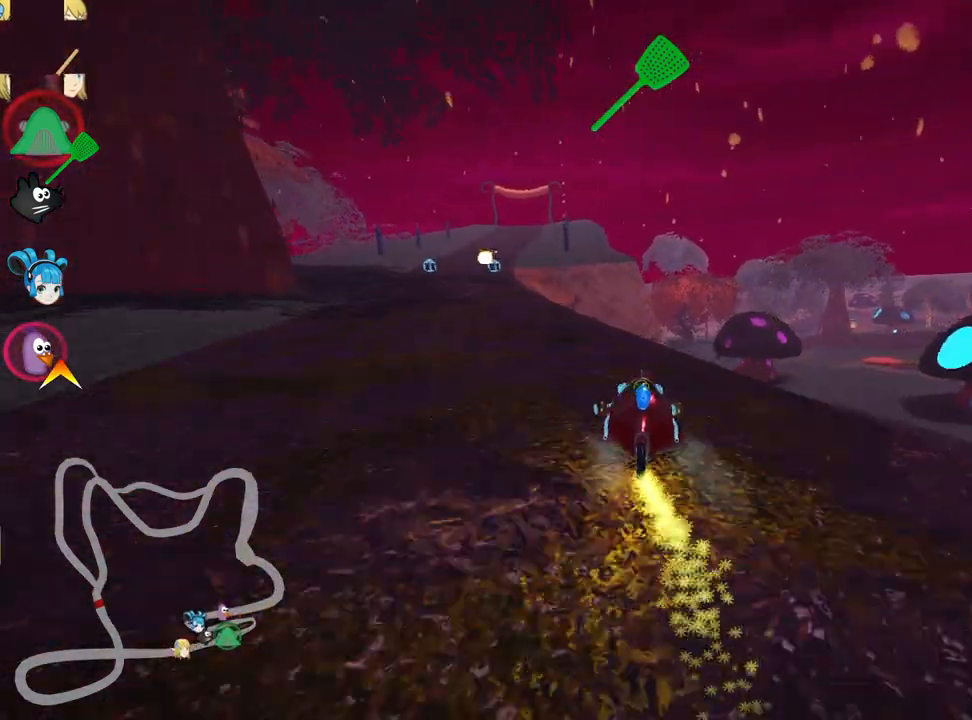
{"keys": ["right", "up"], "events": [[150, "left", "up"], [150, "nitro", "up"], [384, "right", "down"]]}
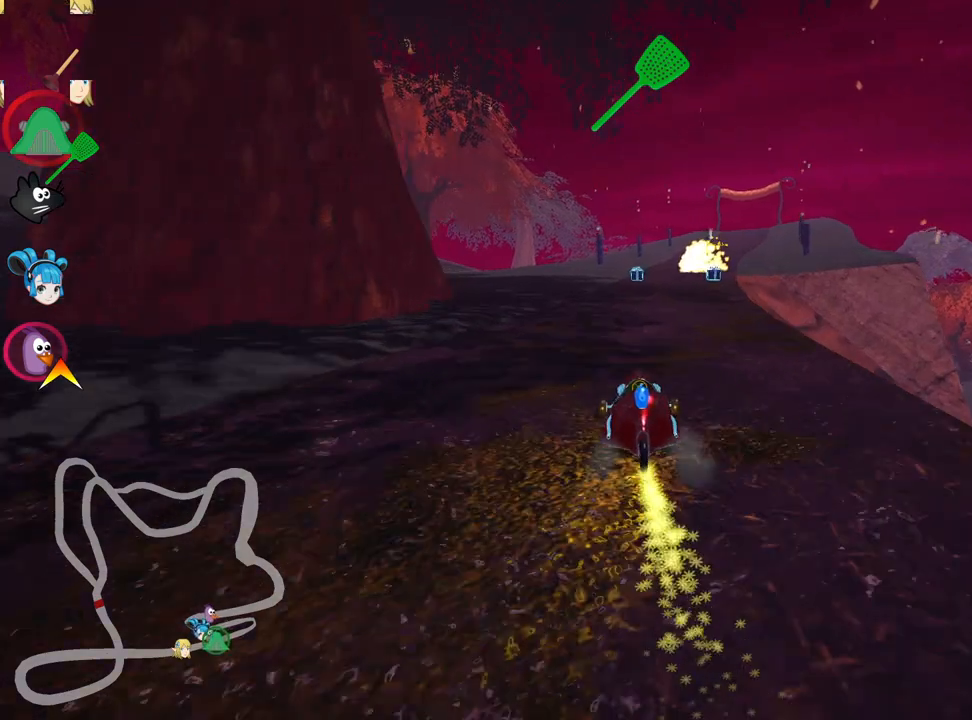
{"keys": ["fire", "right", "up"], "events": [[67, "right", "up"], [434, "right", "down"], [467, "fire", "down"]]}
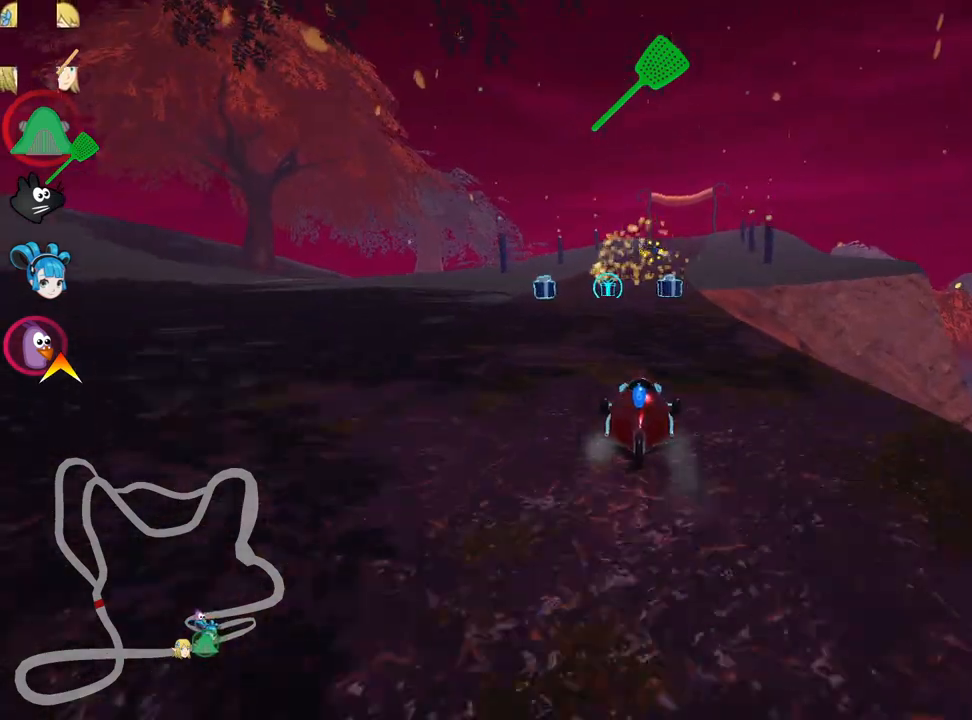
{"keys": ["left", "up"], "events": [[34, "right", "up"], [67, "fire", "up"], [467, "left", "down"]]}
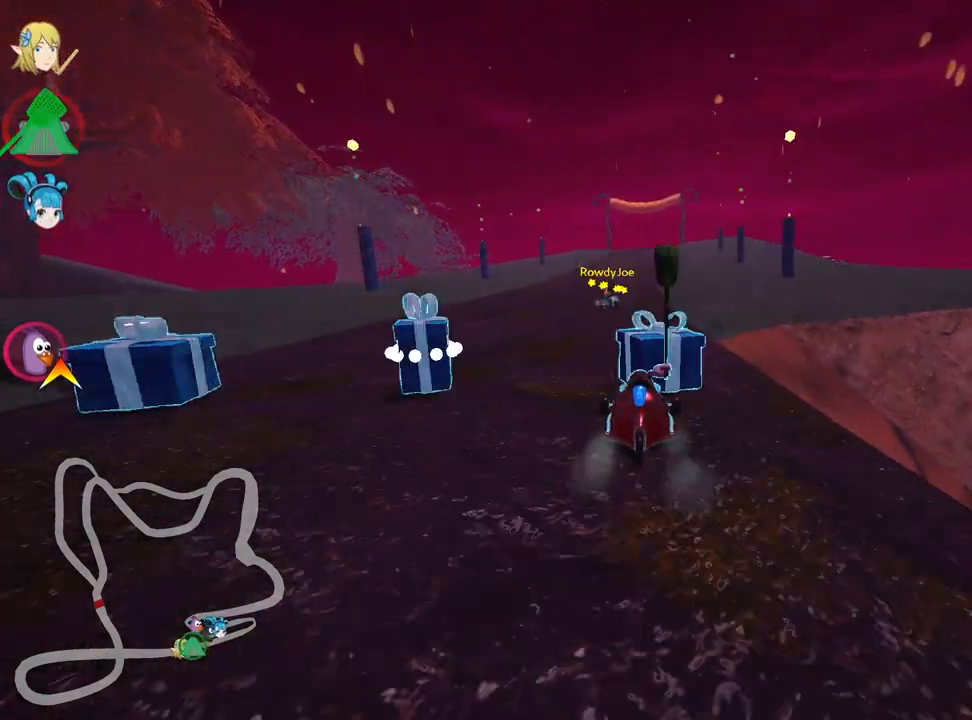
{"keys": ["right", "skid", "up"], "events": [[267, "left", "up"], [450, "skid", "down"], [467, "right", "down"]]}
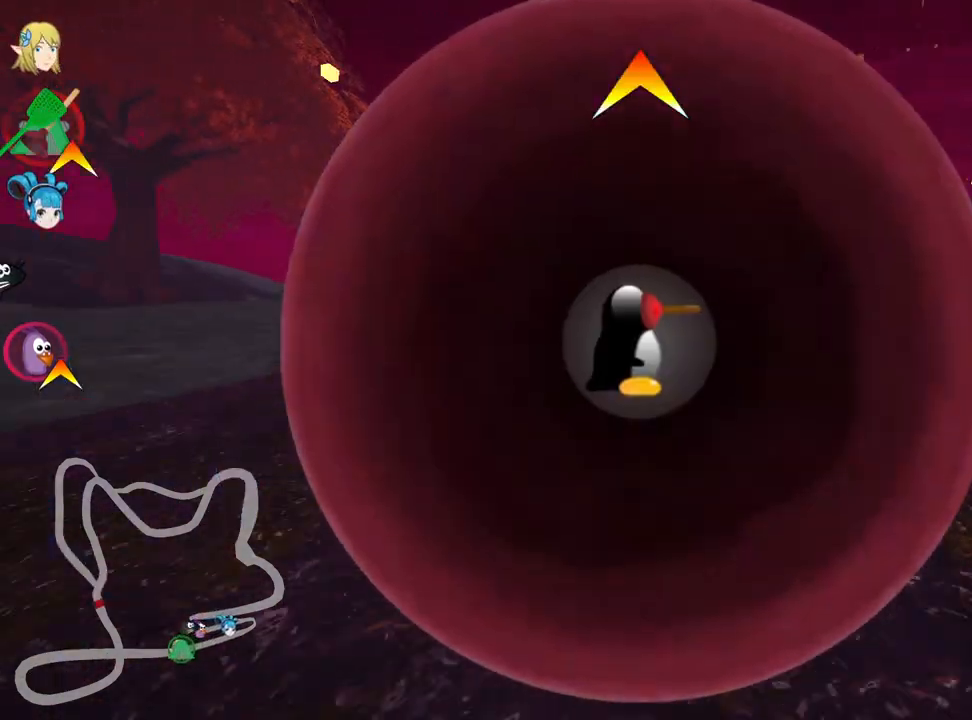
{"keys": ["left", "skid", "up"], "events": [[150, "left", "down"], [167, "fire", "down"], [167, "right", "up"], [300, "fire", "up"]]}
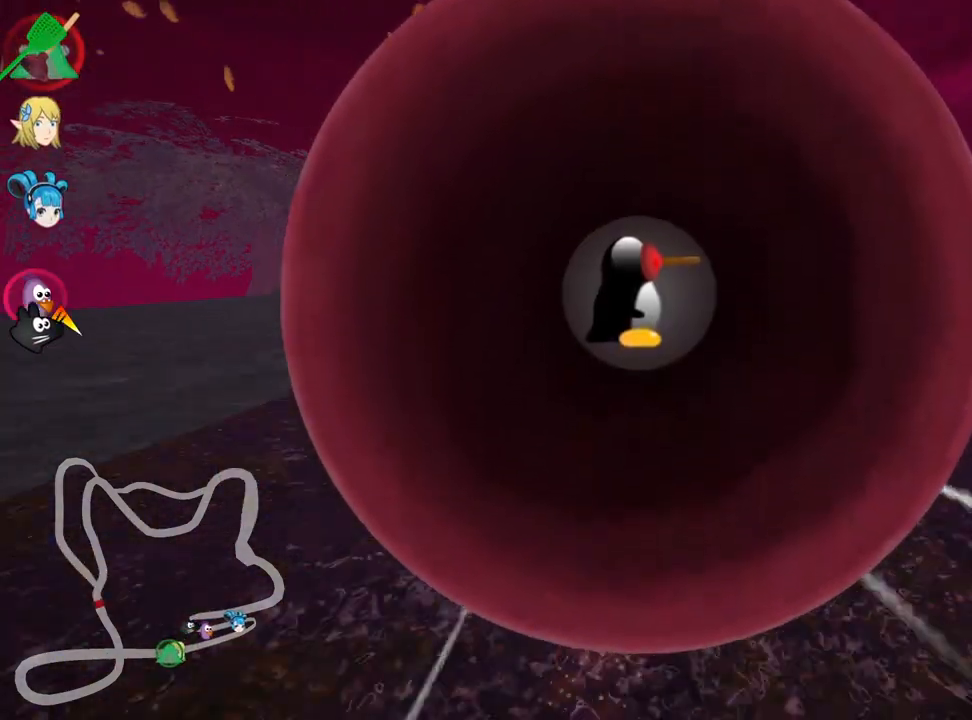
{"keys": ["left", "skid", "up"], "events": []}
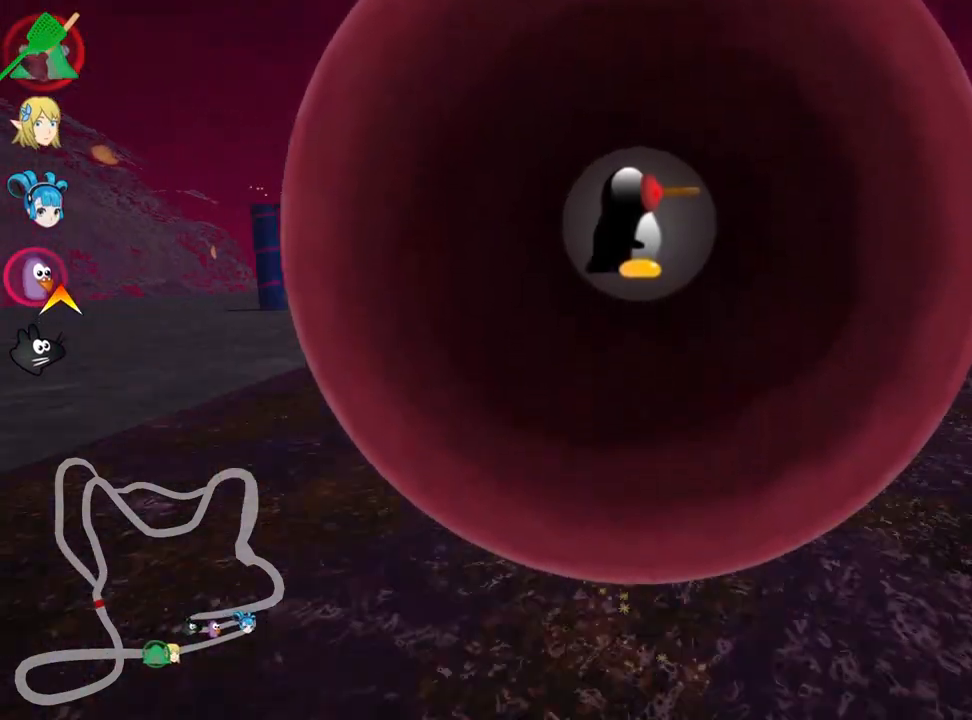
{"keys": ["up"], "events": [[117, "skid", "up"], [267, "left", "up"]]}
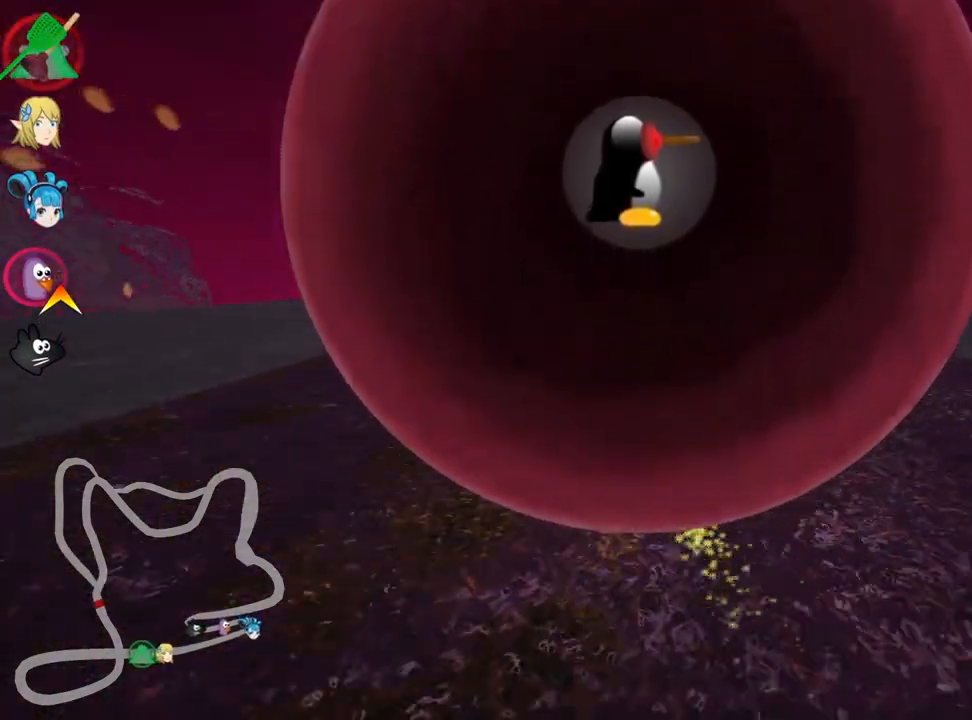
{"keys": ["up"], "events": [[150, "right", "down"], [267, "right", "up"]]}
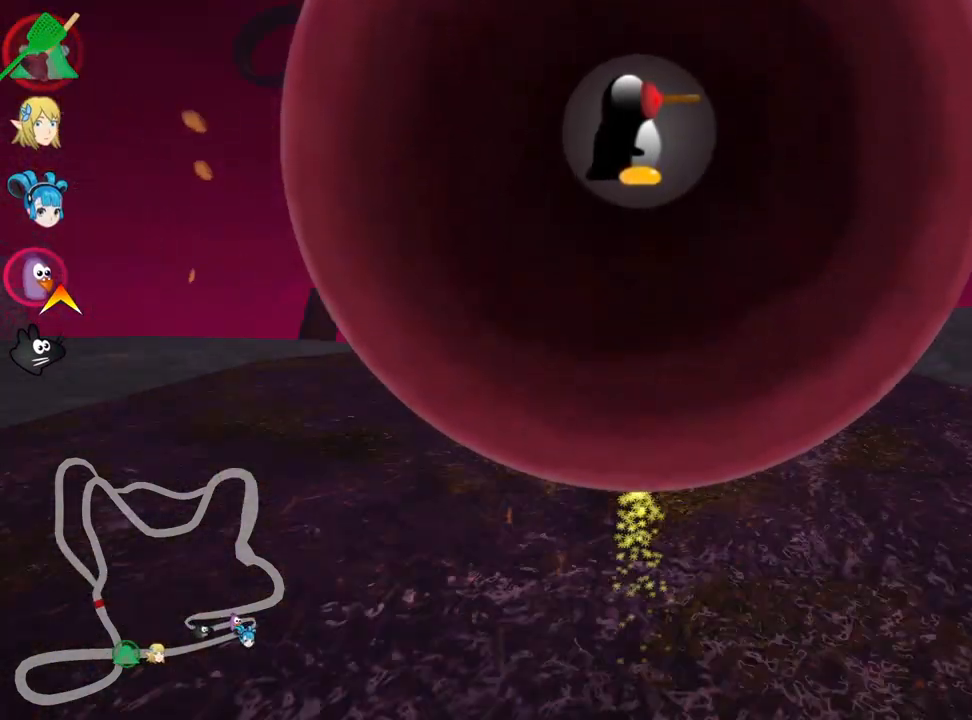
{"keys": ["up"], "events": [[17, "look", "down"], [50, "left", "down"], [200, "left", "up"], [384, "look", "up"]]}
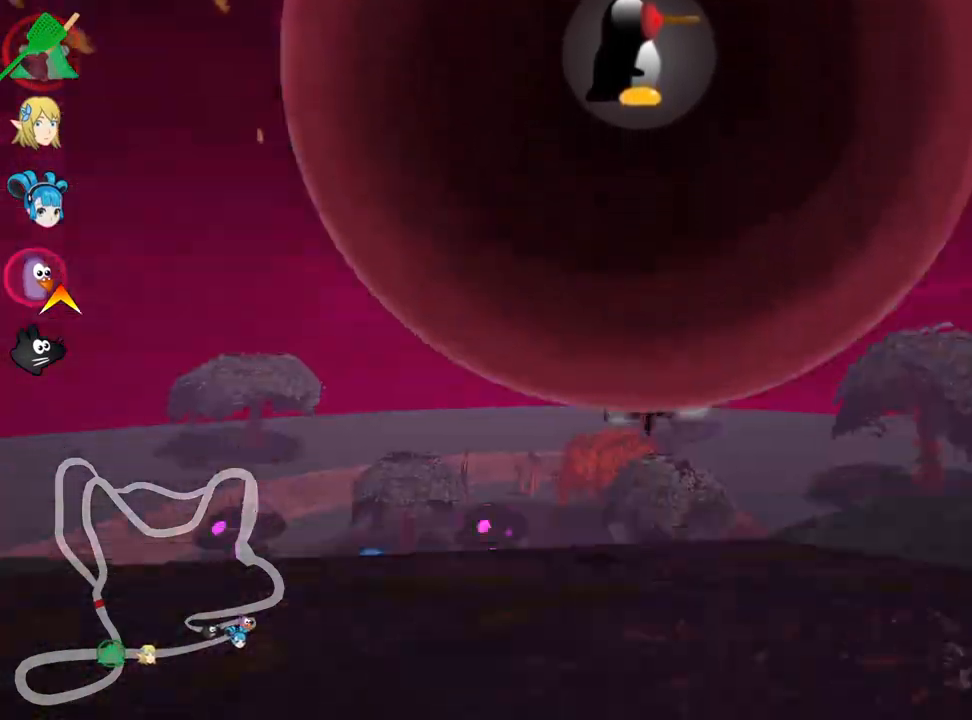
{"keys": ["left", "skid", "up"], "events": [[400, "skid", "down"], [417, "left", "down"]]}
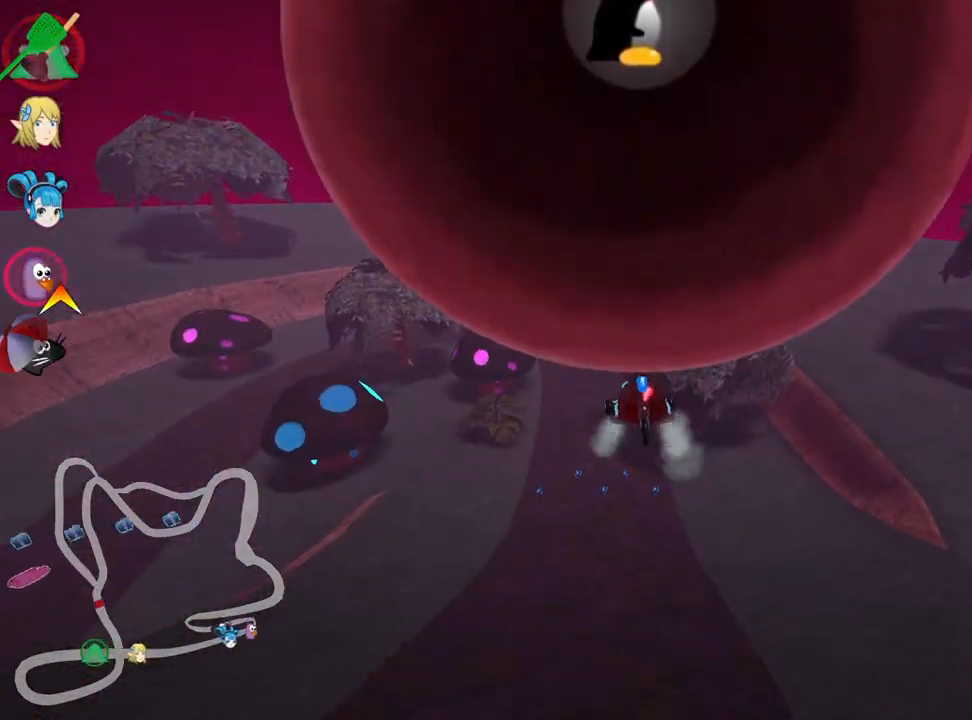
{"keys": ["left", "skid", "up"], "events": []}
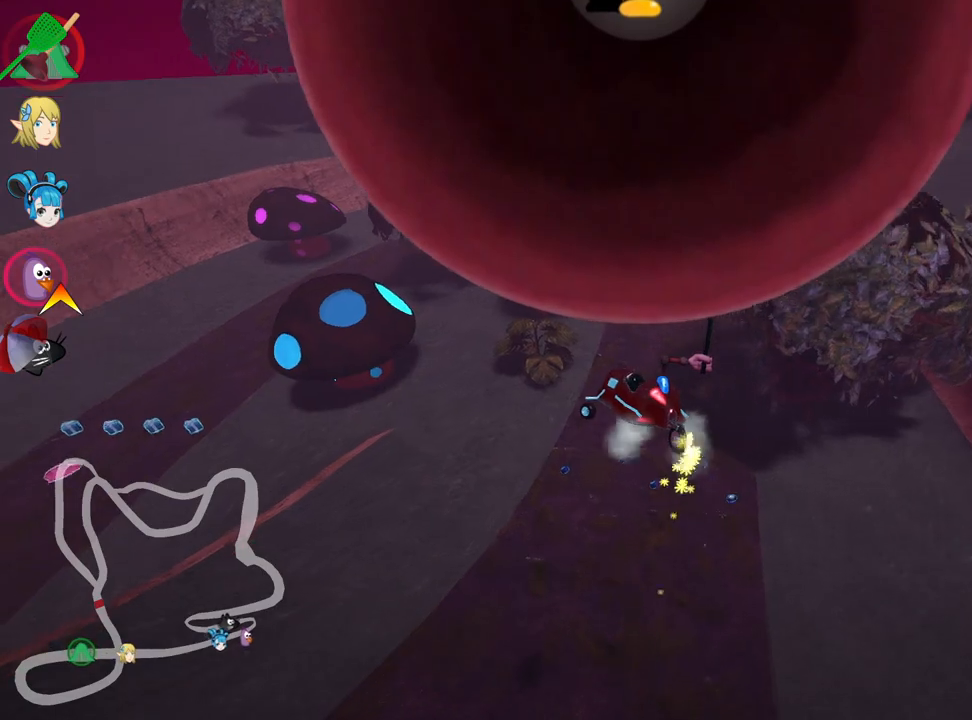
{"keys": ["left", "skid", "up"], "events": []}
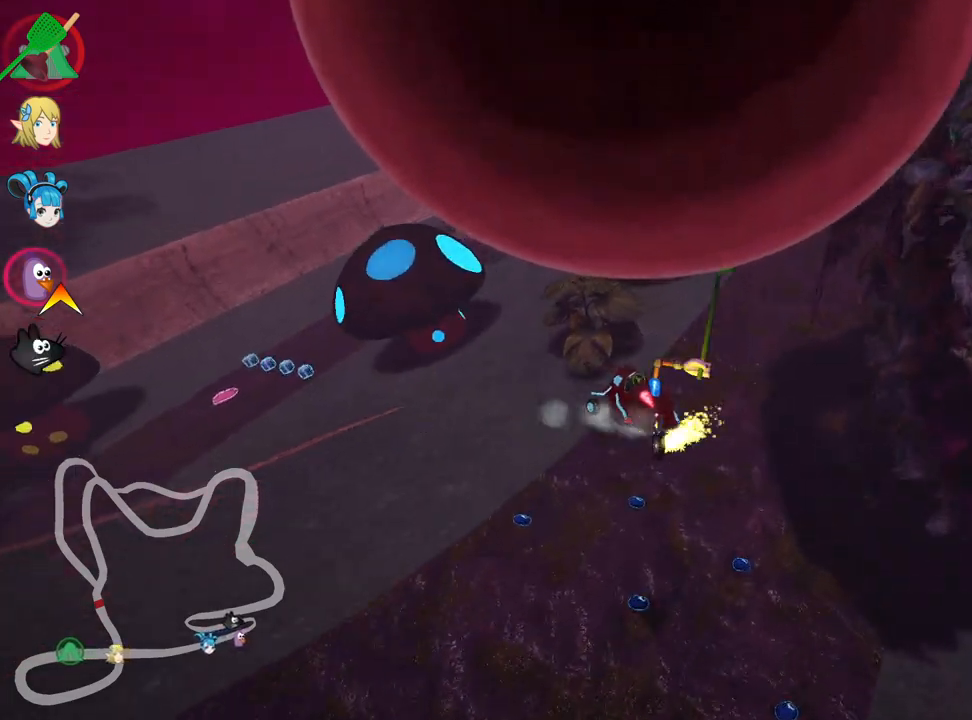
{"keys": ["up"], "events": [[150, "left", "up"], [200, "skid", "up"]]}
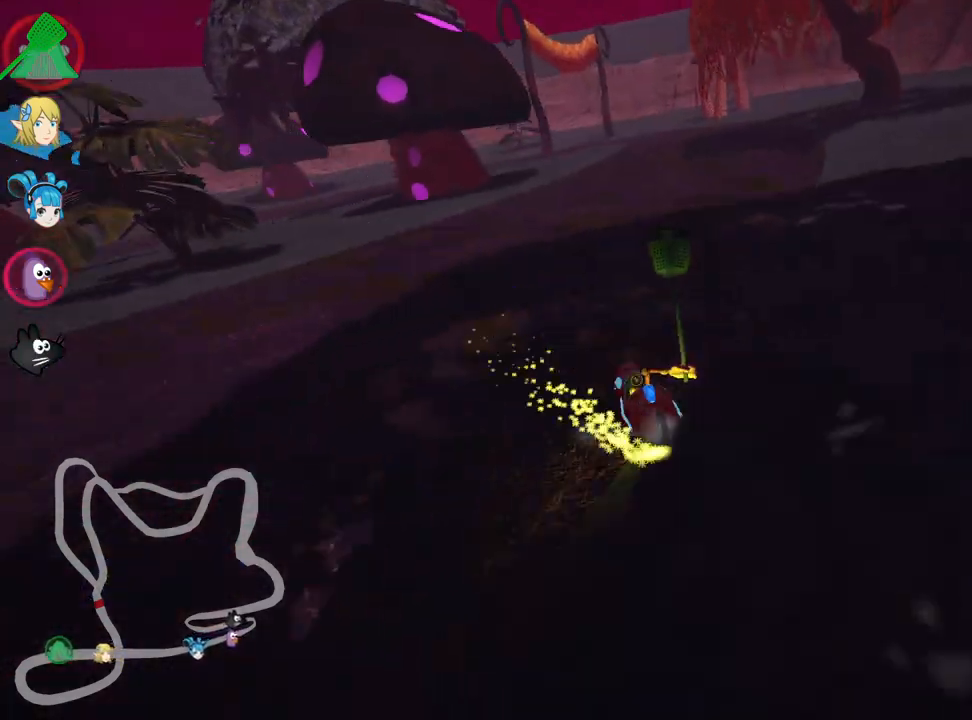
{"keys": ["right", "up"], "events": [[150, "right", "down"]]}
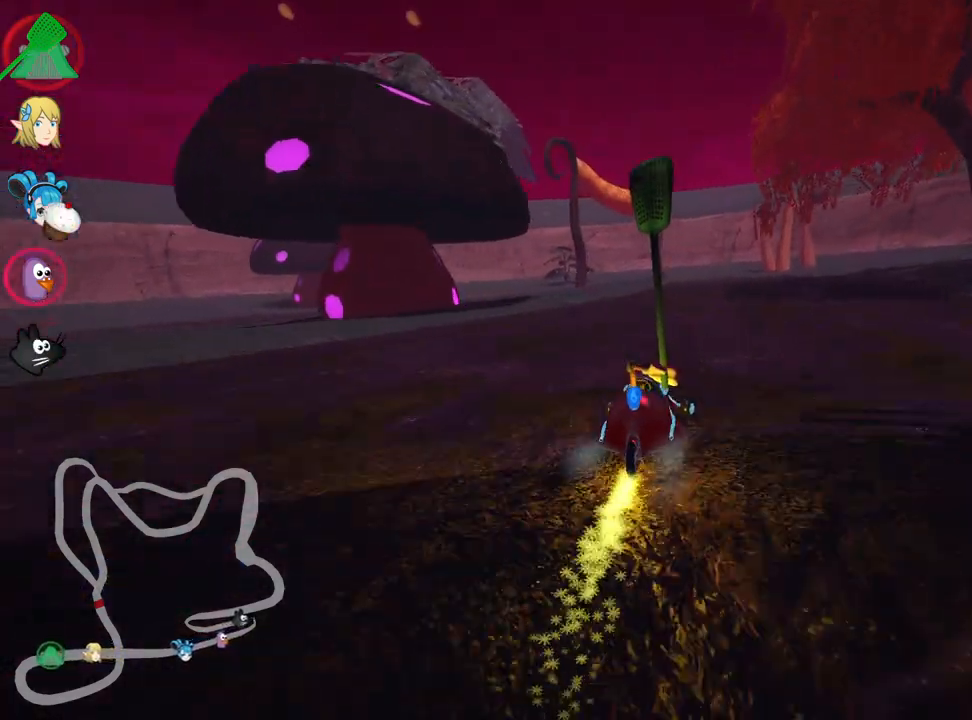
{"keys": ["right", "skid", "up"], "events": [[100, "right", "up"], [184, "left", "down"], [184, "skid", "down"], [267, "nitro", "down"], [334, "left", "up"], [350, "right", "down"], [400, "nitro", "up"]]}
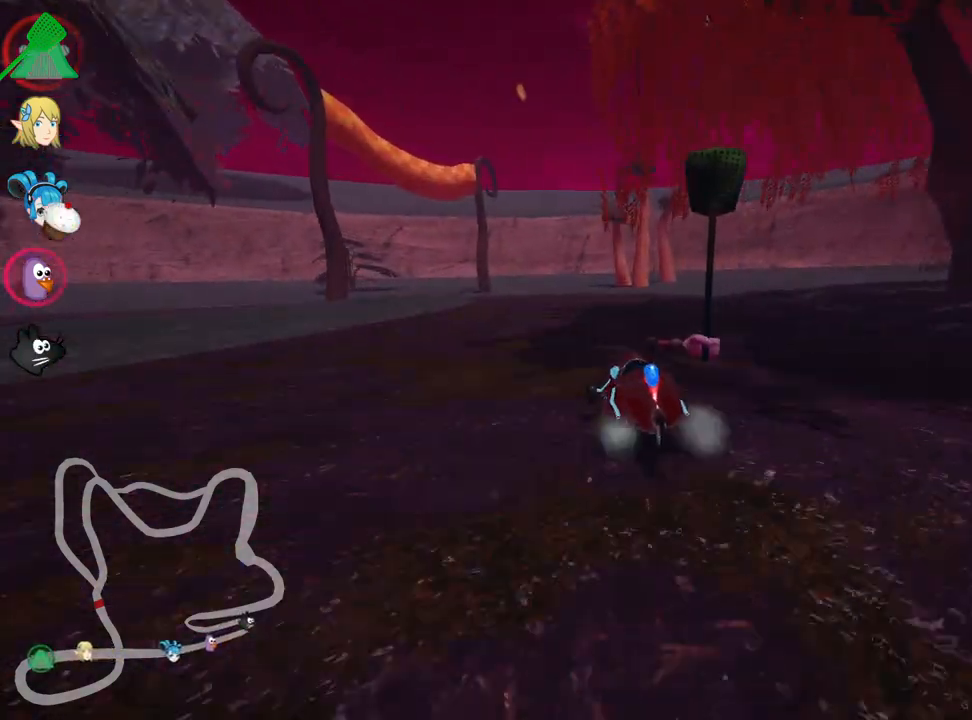
{"keys": ["left", "skid", "up"], "events": [[100, "left", "down"], [184, "right", "up"], [334, "right", "down"], [350, "left", "up"], [434, "left", "down"], [500, "right", "up"]]}
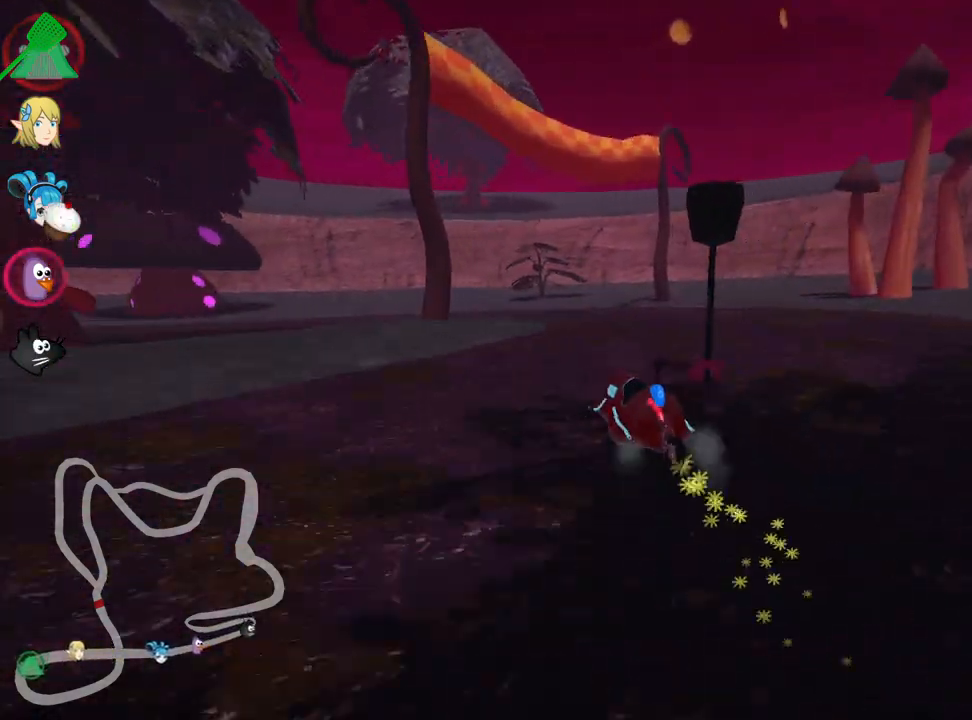
{"keys": ["left", "skid", "up"], "events": []}
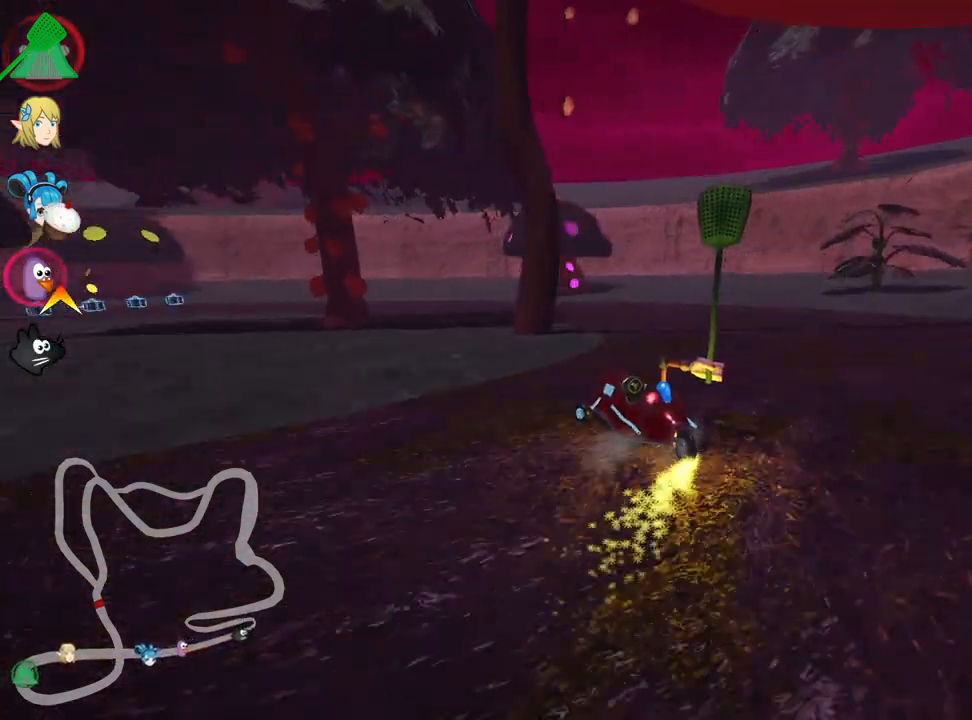
{"keys": ["left", "skid", "up"], "events": []}
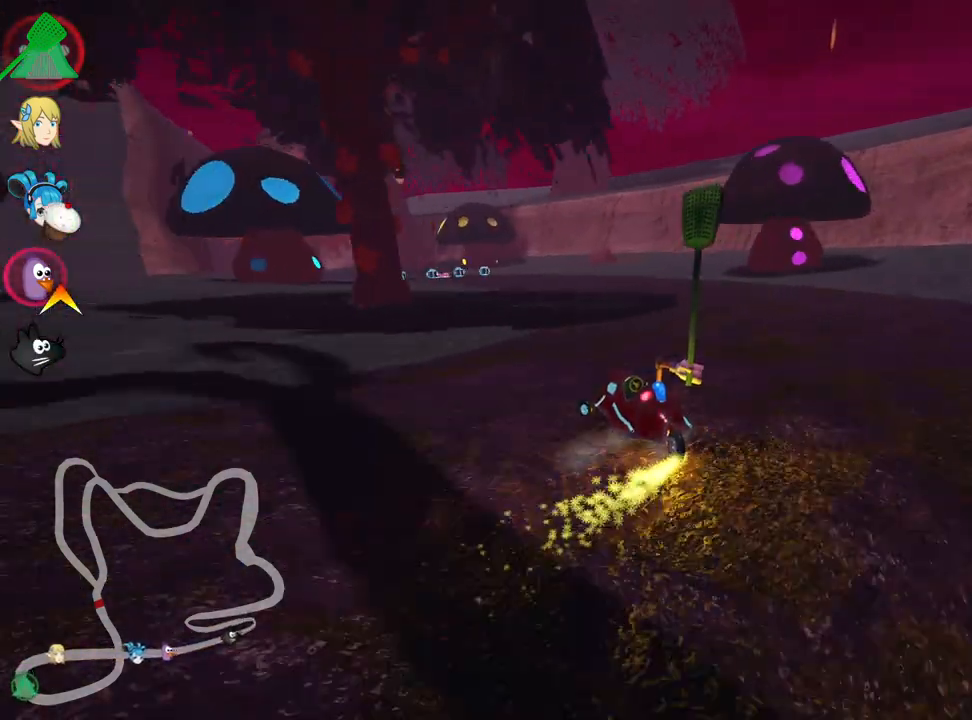
{"keys": ["left", "skid", "up"], "events": []}
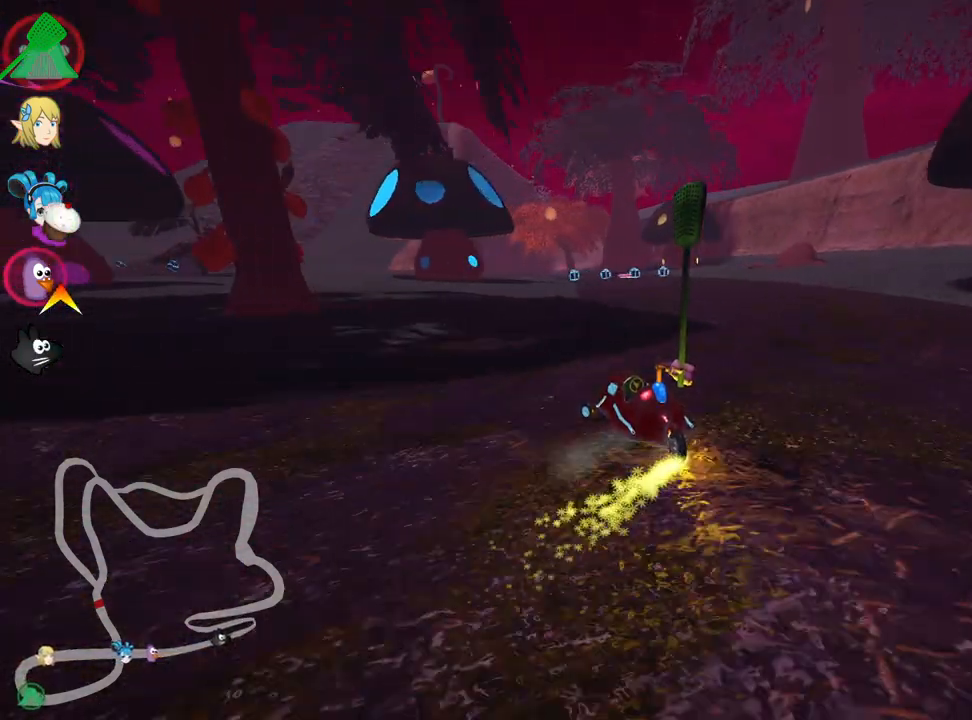
{"keys": ["left", "skid", "up"], "events": [[150, "right", "down"], [234, "left", "up"], [350, "left", "down"], [367, "right", "up"]]}
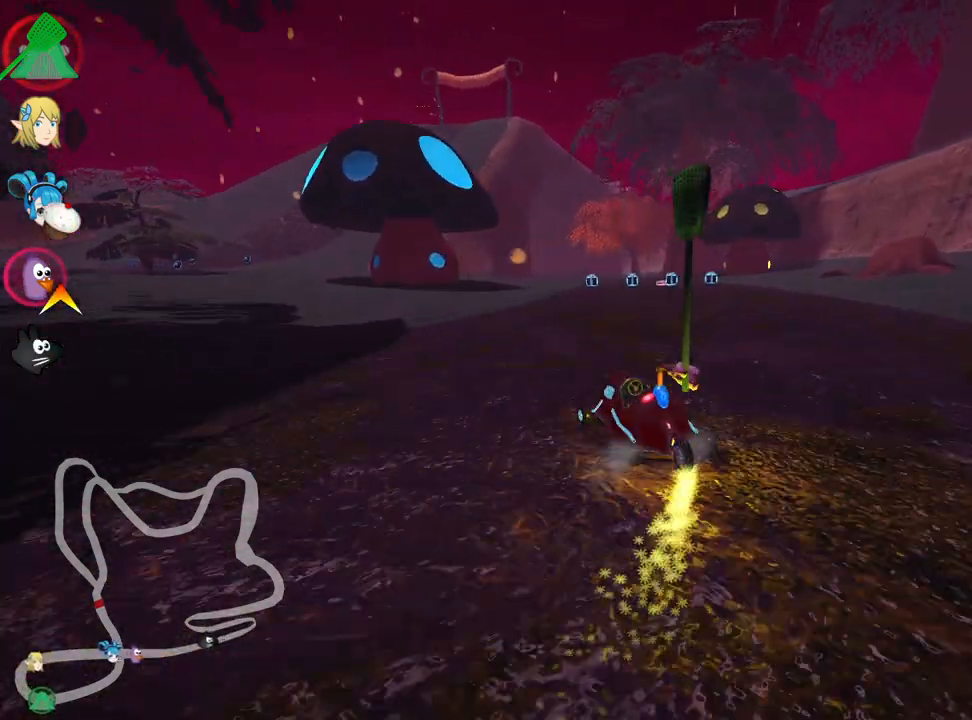
{"keys": ["right", "skid", "up"], "events": [[100, "right", "down"], [117, "left", "up"]]}
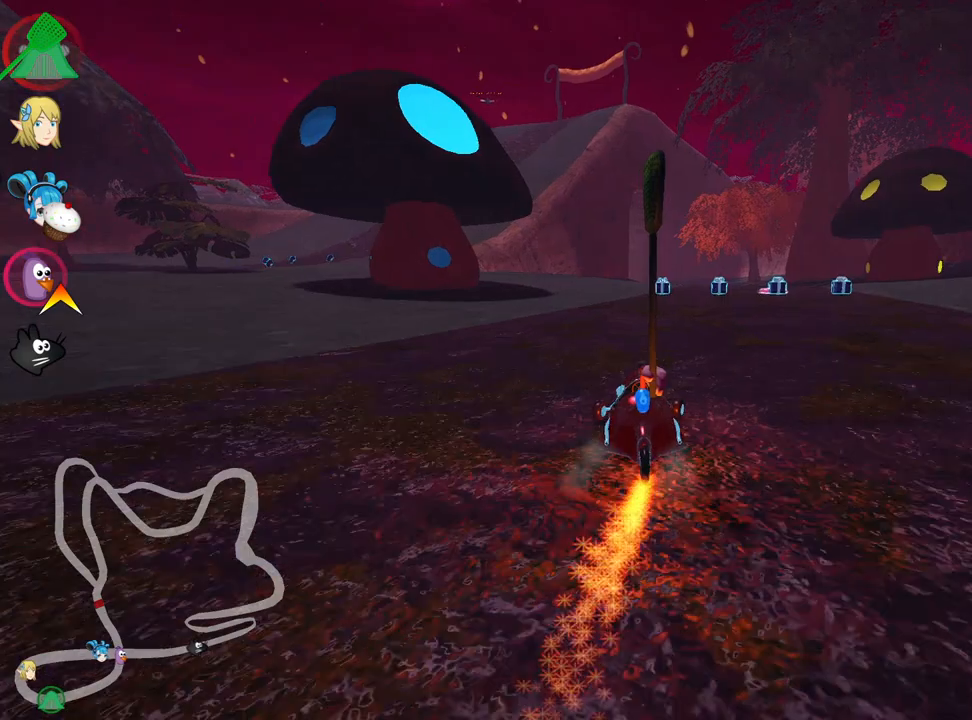
{"keys": ["up"], "events": [[267, "skid", "up"], [334, "right", "up"]]}
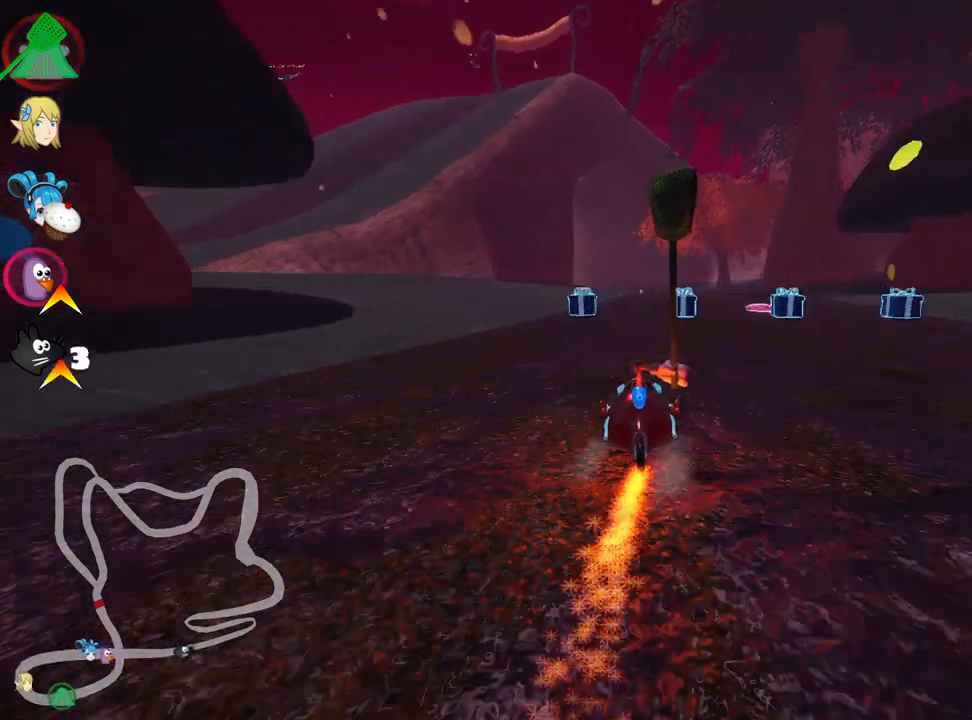
{"keys": ["right", "up"], "events": [[284, "right", "down"]]}
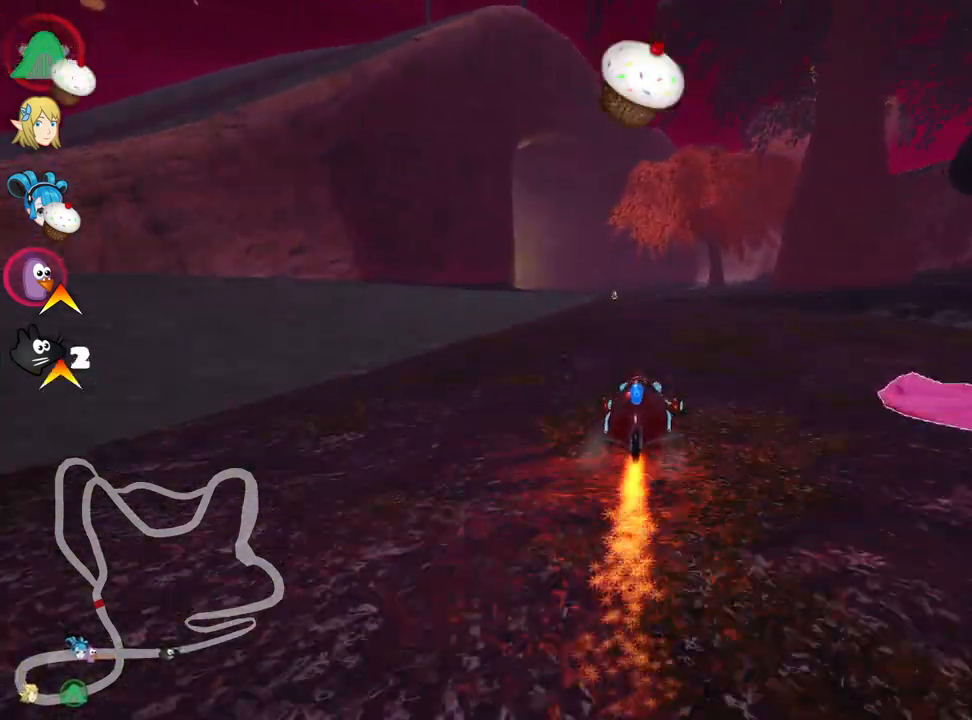
{"keys": ["right", "skid", "up"], "events": [[167, "right", "up"], [234, "left", "down"], [234, "skid", "down"], [434, "left", "up"], [484, "right", "down"]]}
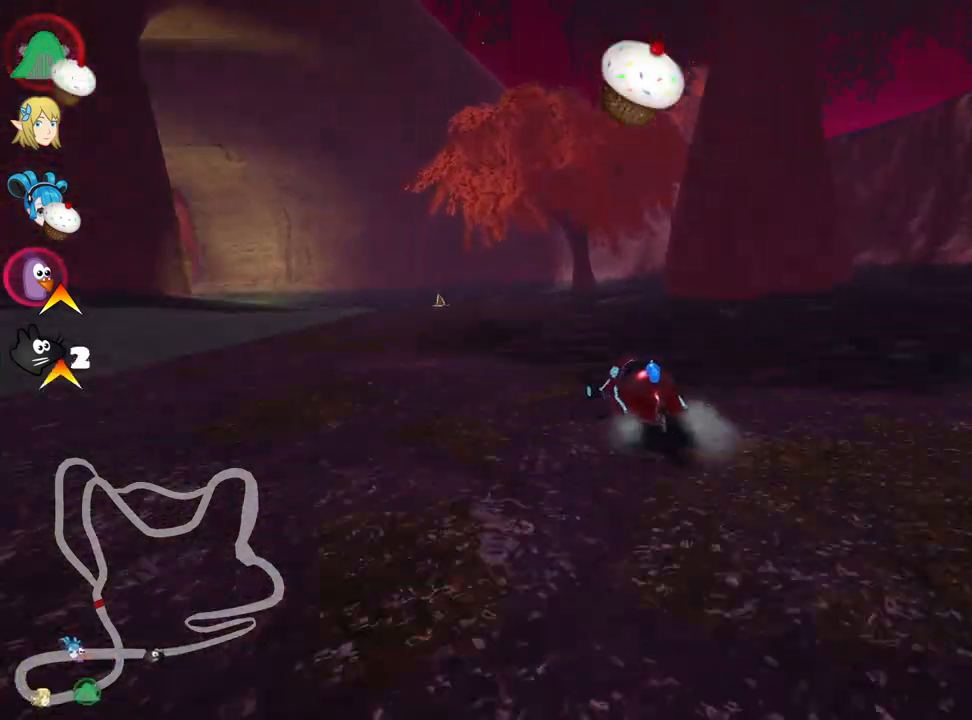
{"keys": ["skid", "up"], "events": [[167, "right", "up"], [217, "left", "down"], [484, "left", "up"]]}
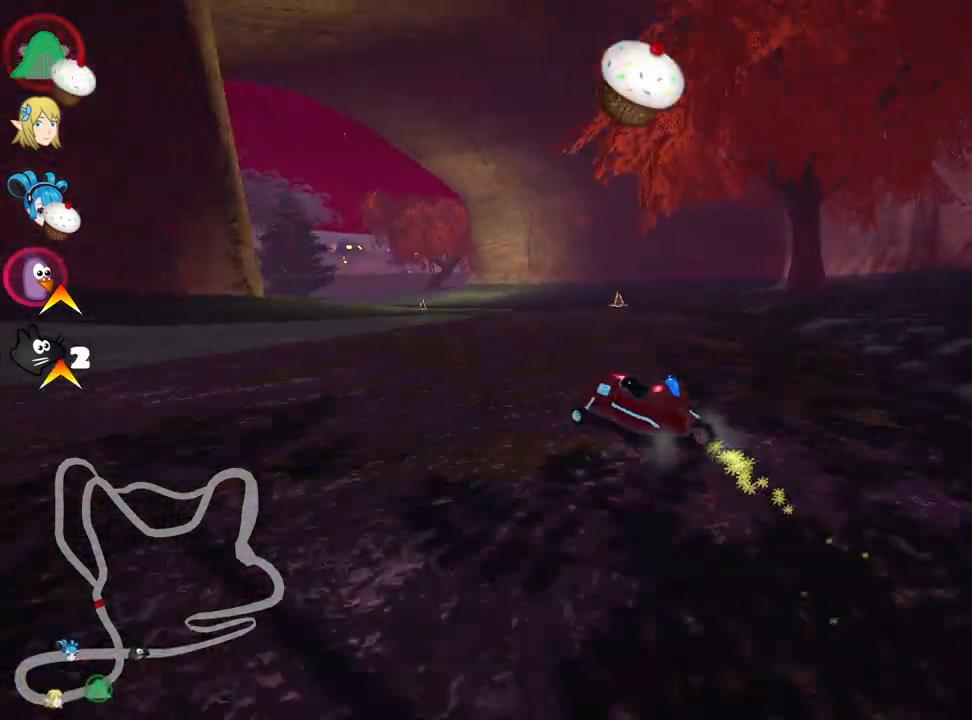
{"keys": ["right", "skid", "up"], "events": [[267, "right", "down"]]}
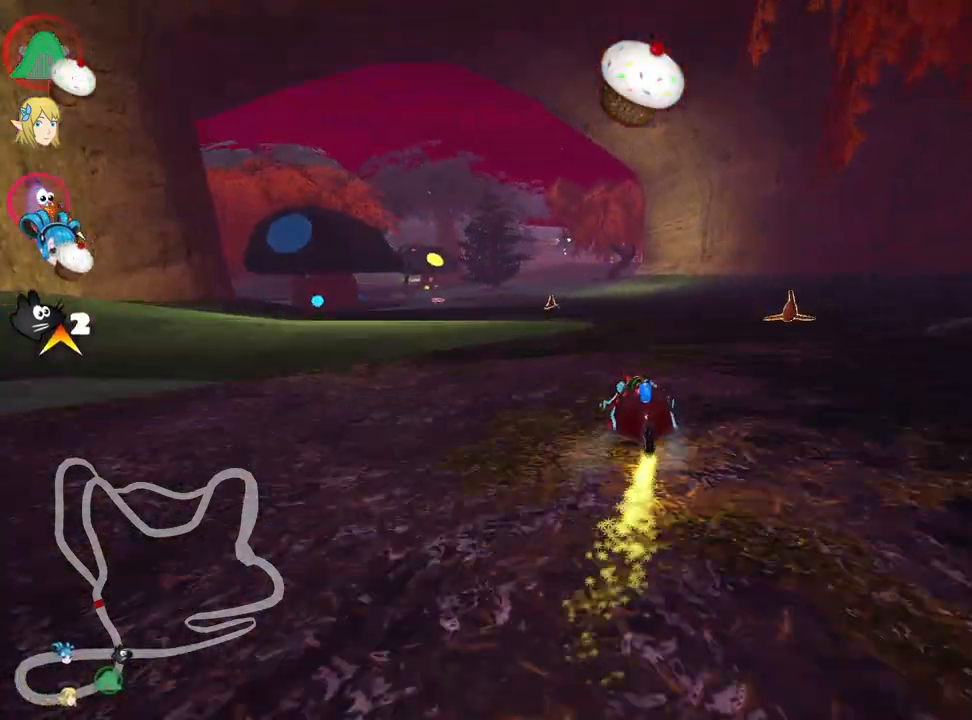
{"keys": ["left", "skid", "up"], "events": [[367, "left", "down"], [384, "right", "up"]]}
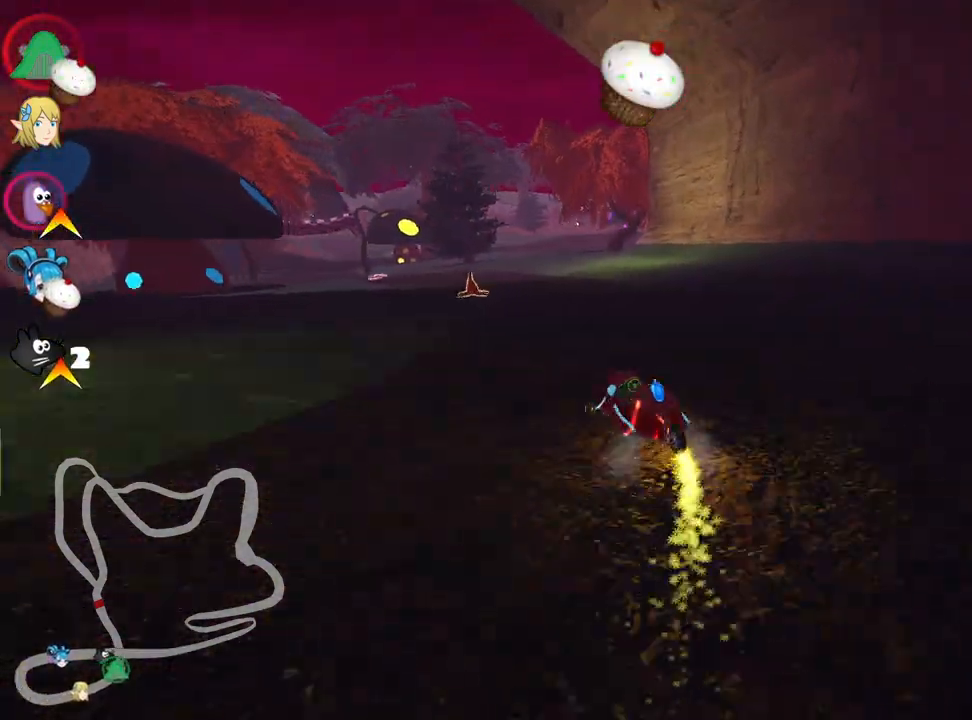
{"keys": ["skid", "up"], "events": [[184, "left", "up"]]}